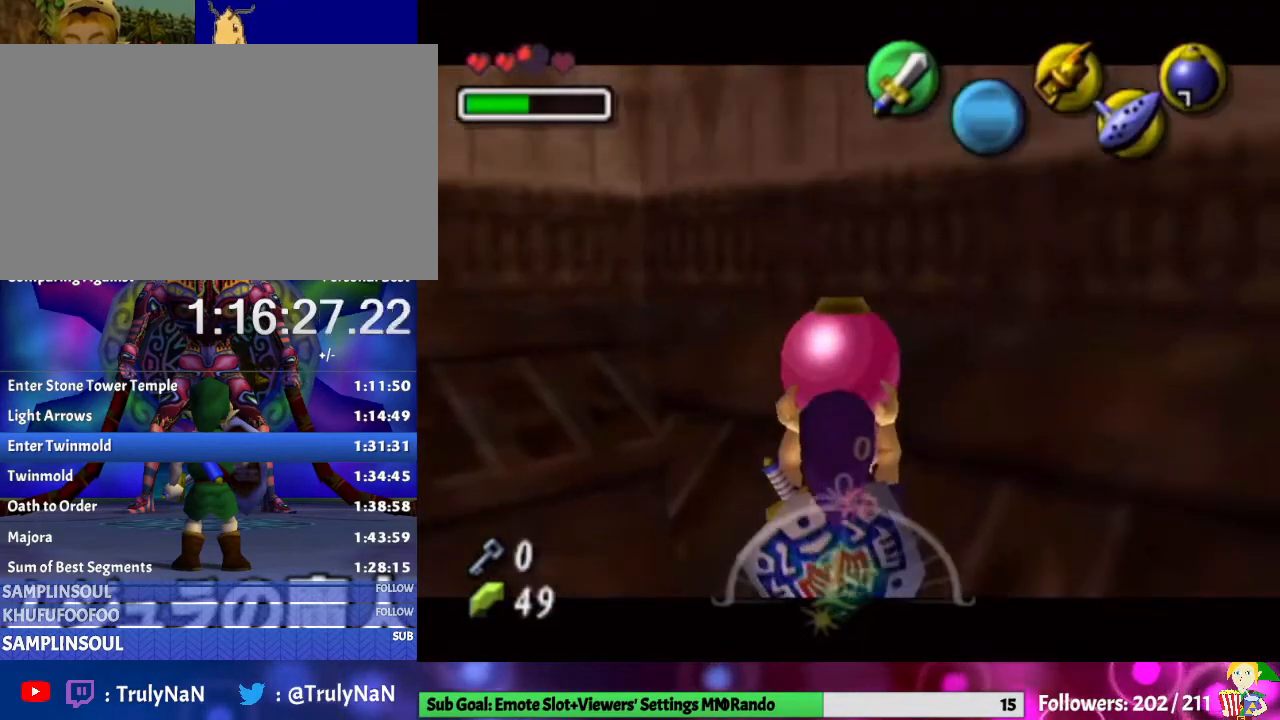
Gameplay with a controller (Nintendo layout); each line is a JSON object with the inputs held at the frame after it. "events" lists button and stick changes between this image and that frame as [ms after this image, input, new state], when the widget could be followed in between. Not read: L3 R1 R3 START.
{"buttons": ["L1"], "left_stick": "center", "right_stick": "center", "events": []}
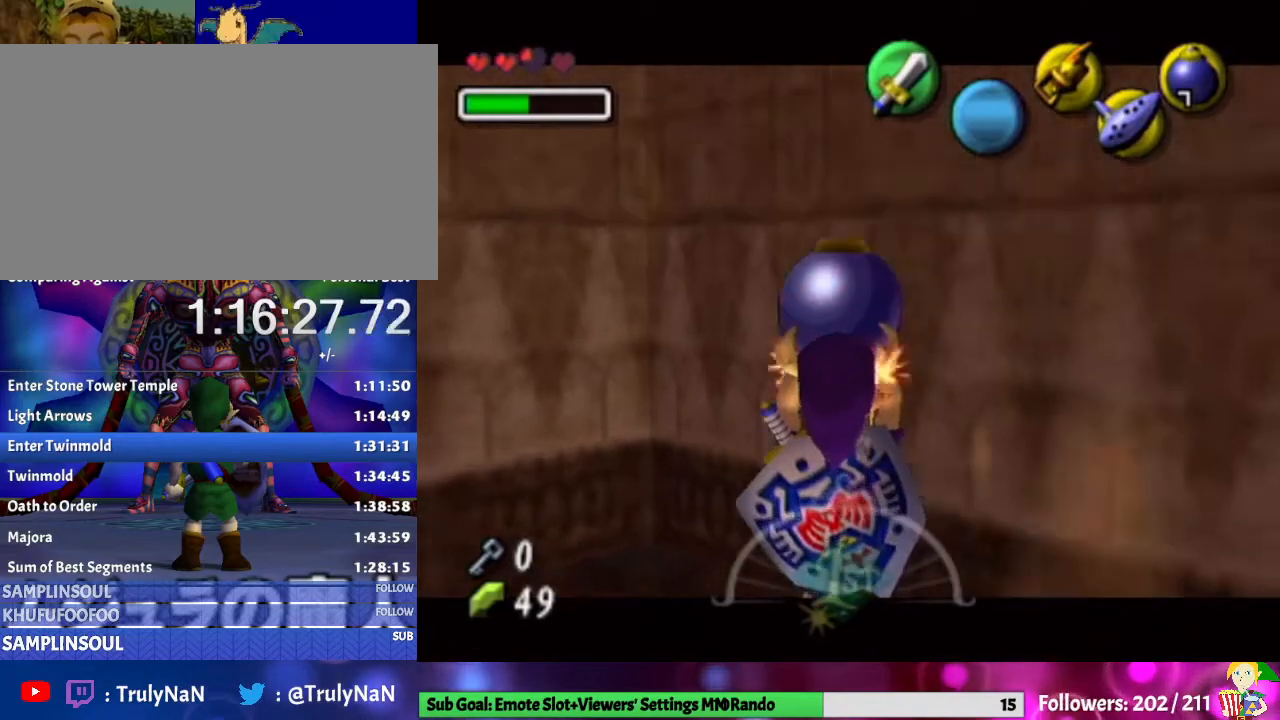
{"buttons": ["L1"], "left_stick": "center", "right_stick": "center", "events": []}
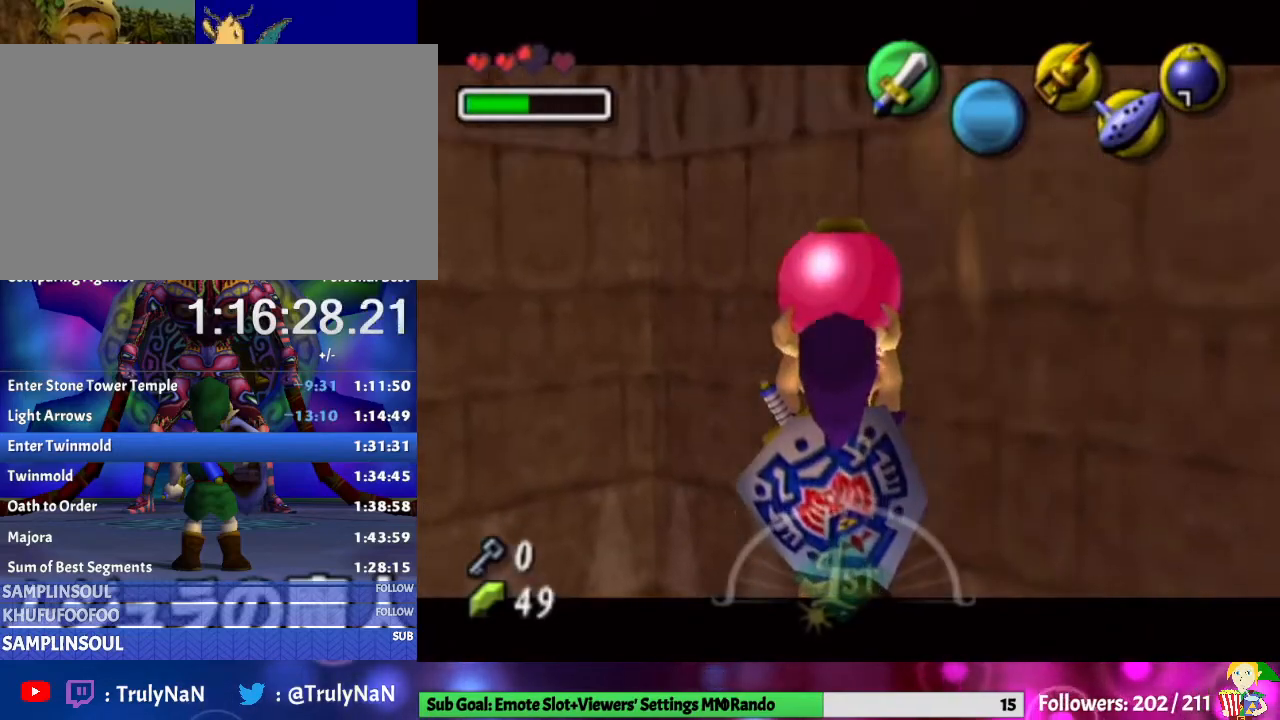
{"buttons": ["L1"], "left_stick": "center", "right_stick": "center", "events": []}
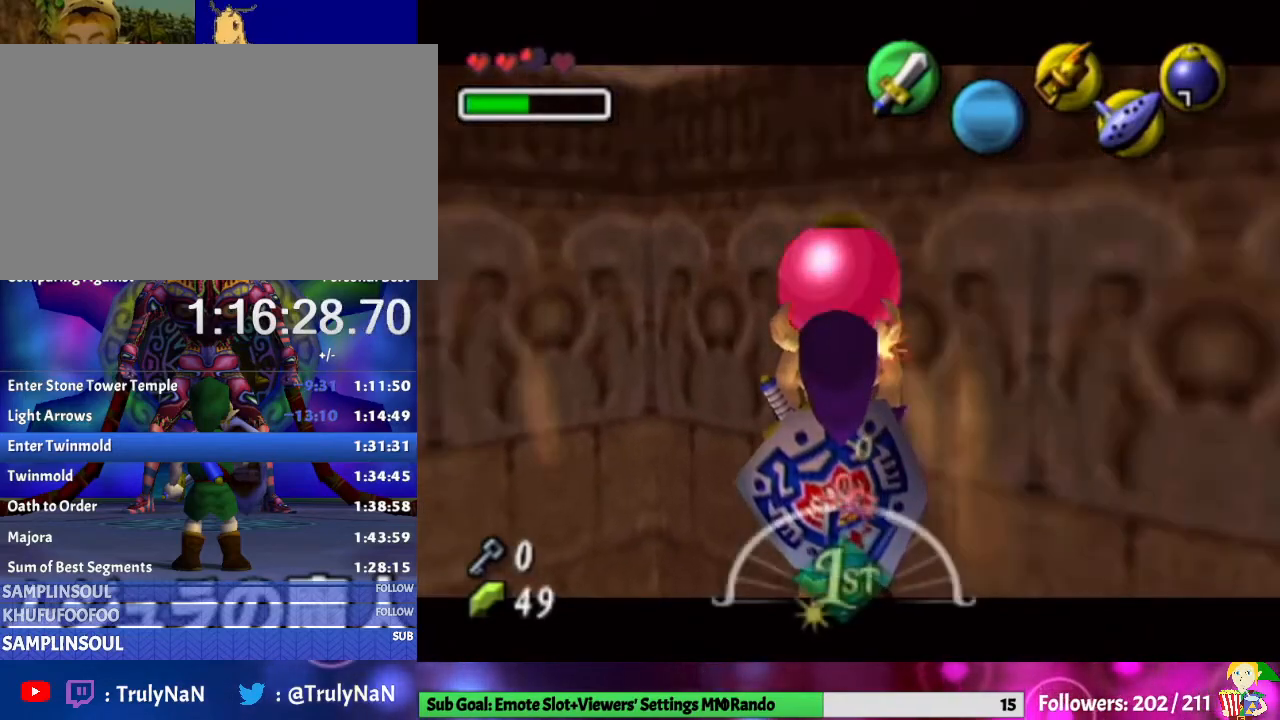
{"buttons": ["L1"], "left_stick": "center", "right_stick": "center", "events": []}
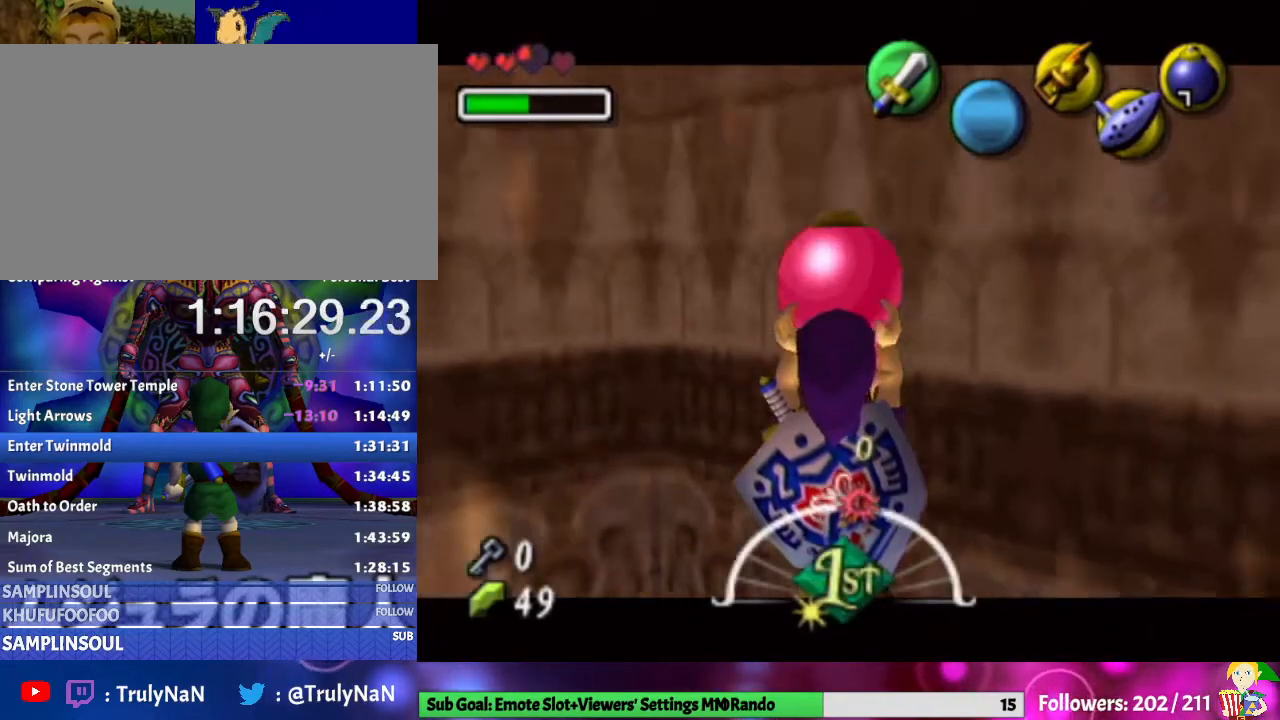
{"buttons": ["L1"], "left_stick": "center", "right_stick": "center", "events": []}
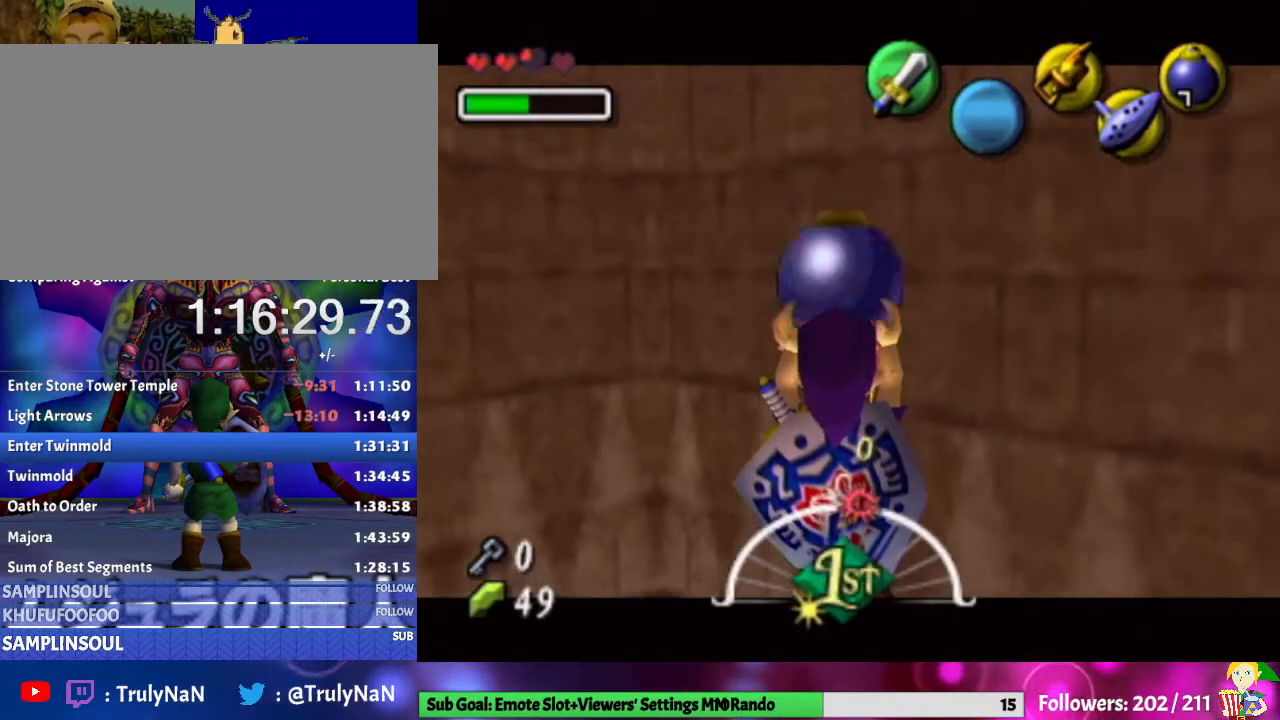
{"buttons": ["L1"], "left_stick": "left", "right_stick": "center", "events": [[100, "left_stick", "left"]]}
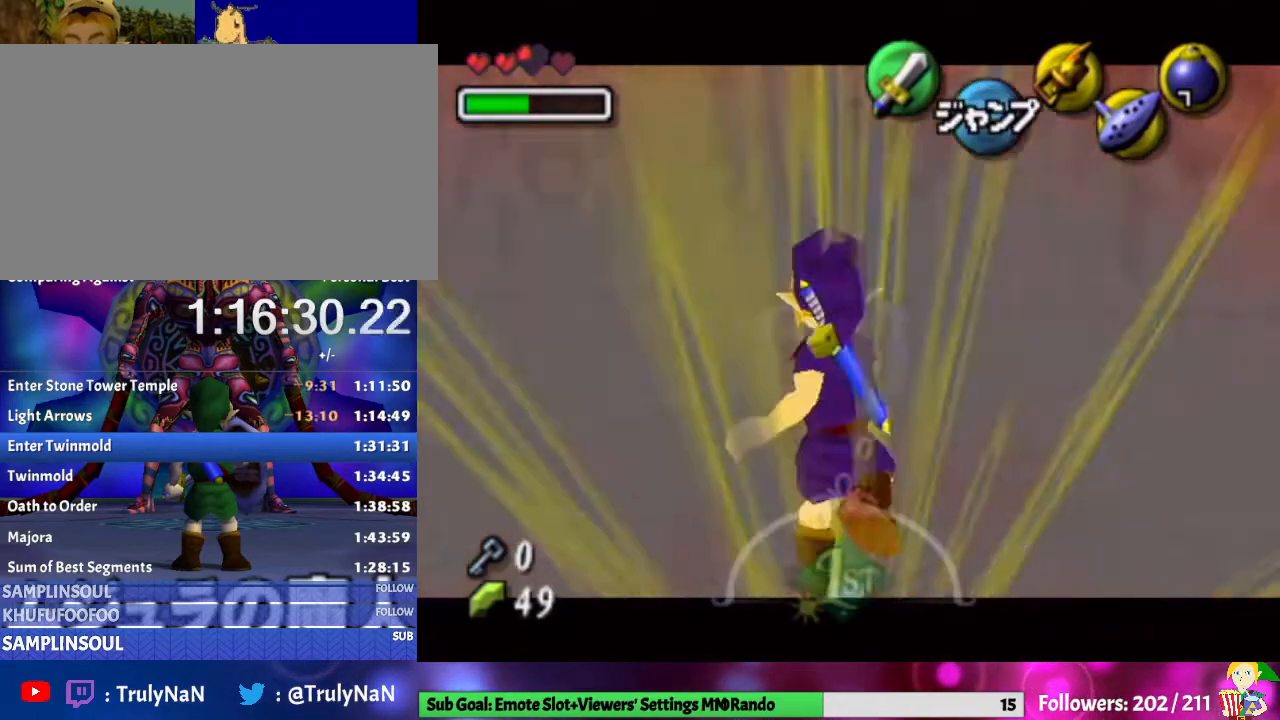
{"buttons": ["L1"], "left_stick": "left", "right_stick": "center", "events": []}
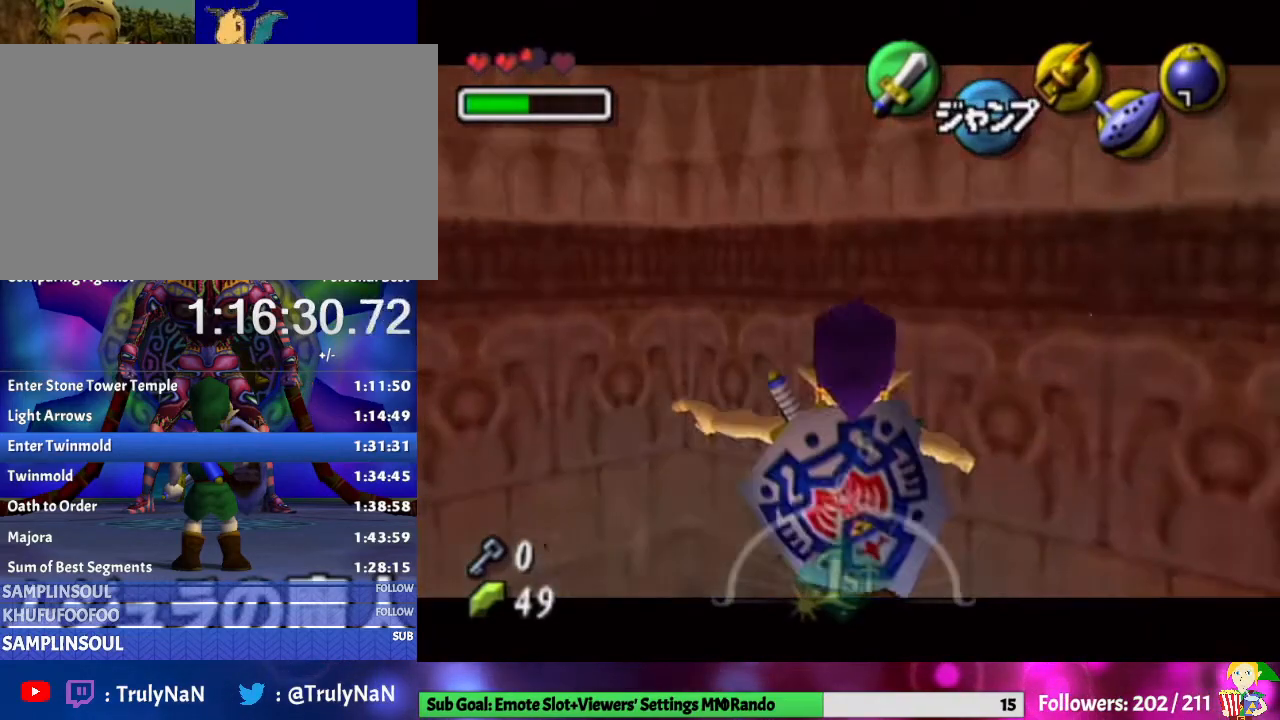
{"buttons": ["L1"], "left_stick": "left", "right_stick": "center", "events": []}
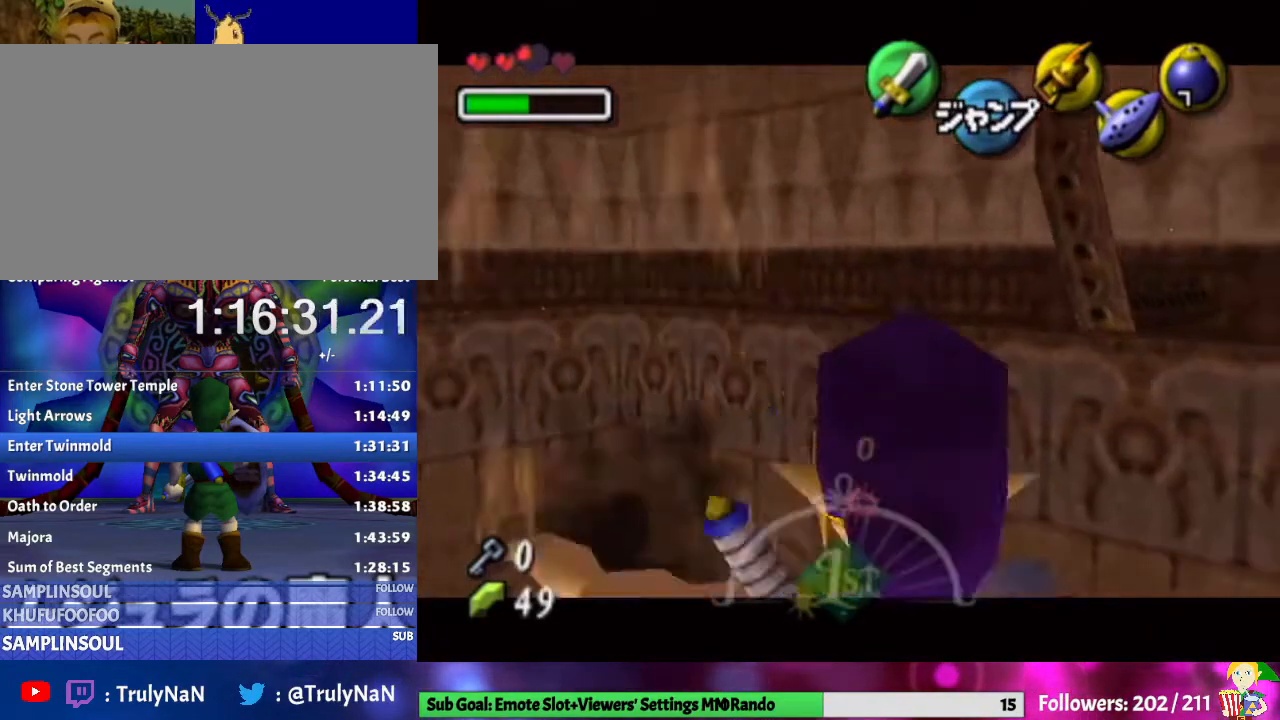
{"buttons": ["L1"], "left_stick": "center", "right_stick": "center", "events": [[100, "left_stick", "center"]]}
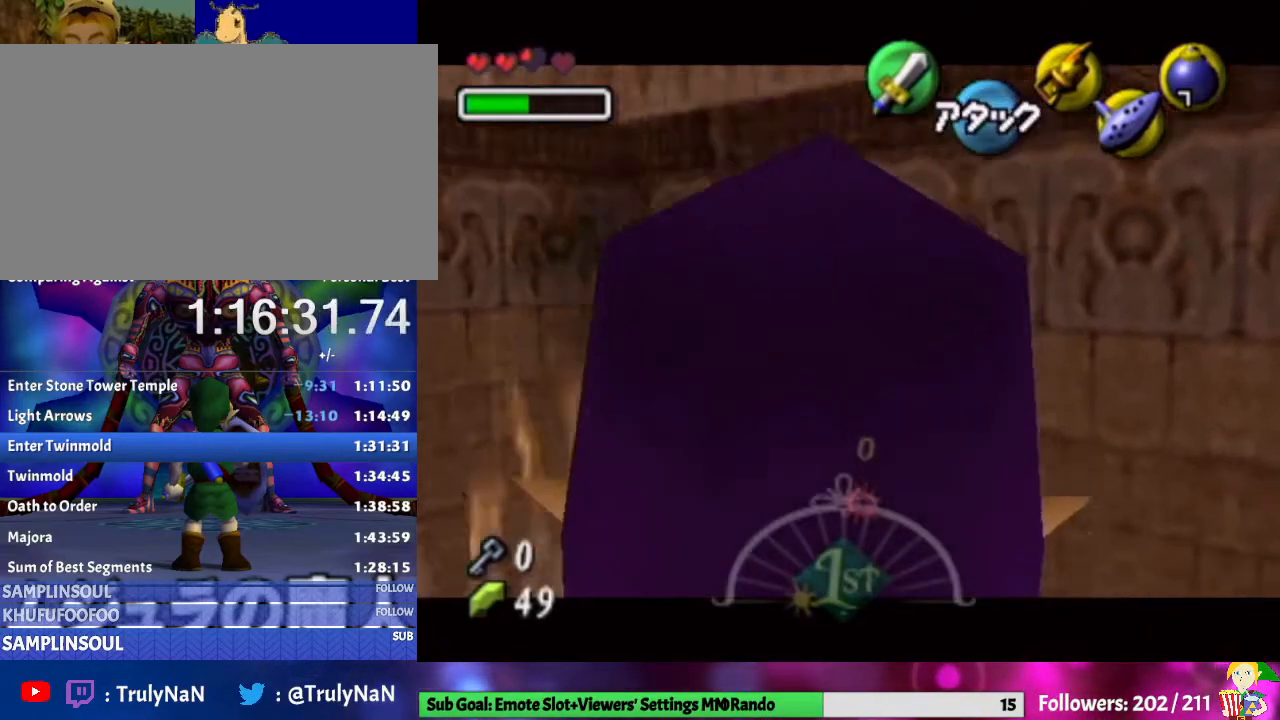
{"buttons": ["L1"], "left_stick": "right", "right_stick": "center", "events": [[467, "left_stick", "right"]]}
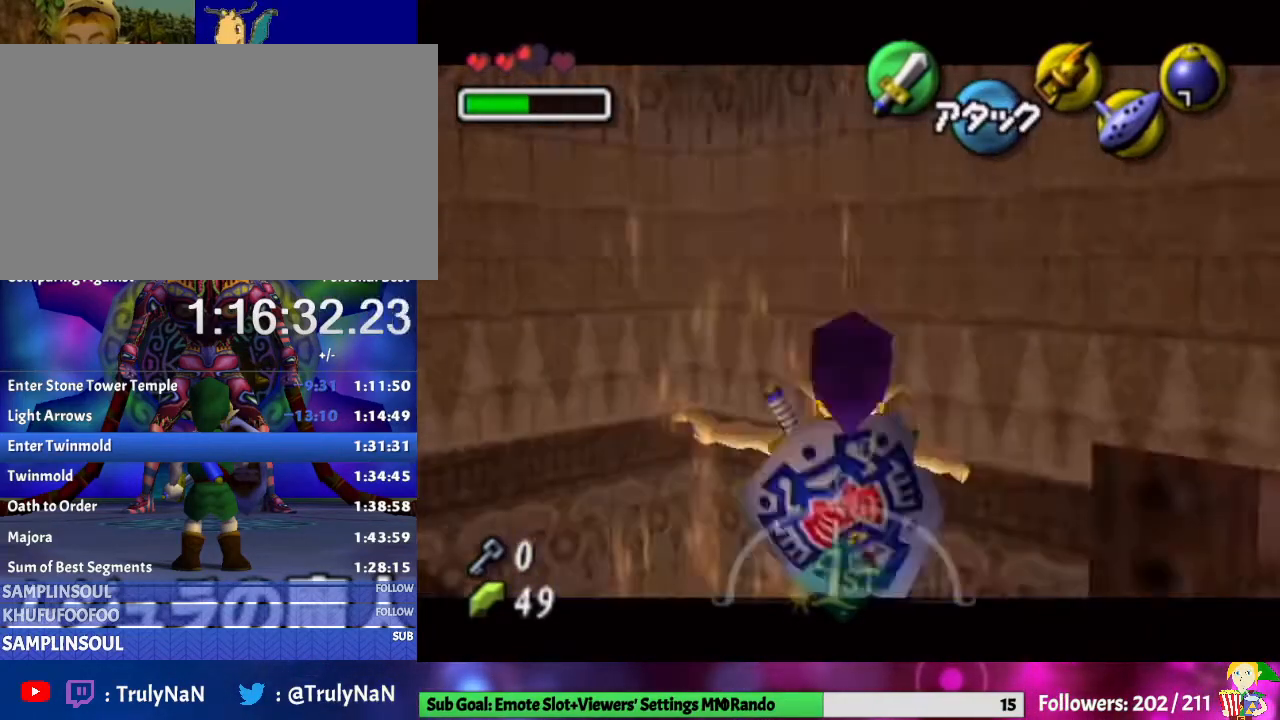
{"buttons": ["L1"], "left_stick": "right", "right_stick": "center", "events": [[33, "A", "down"], [200, "A", "up"], [233, "A", "down"], [367, "A", "up"], [433, "A", "down"], [500, "A", "up"]]}
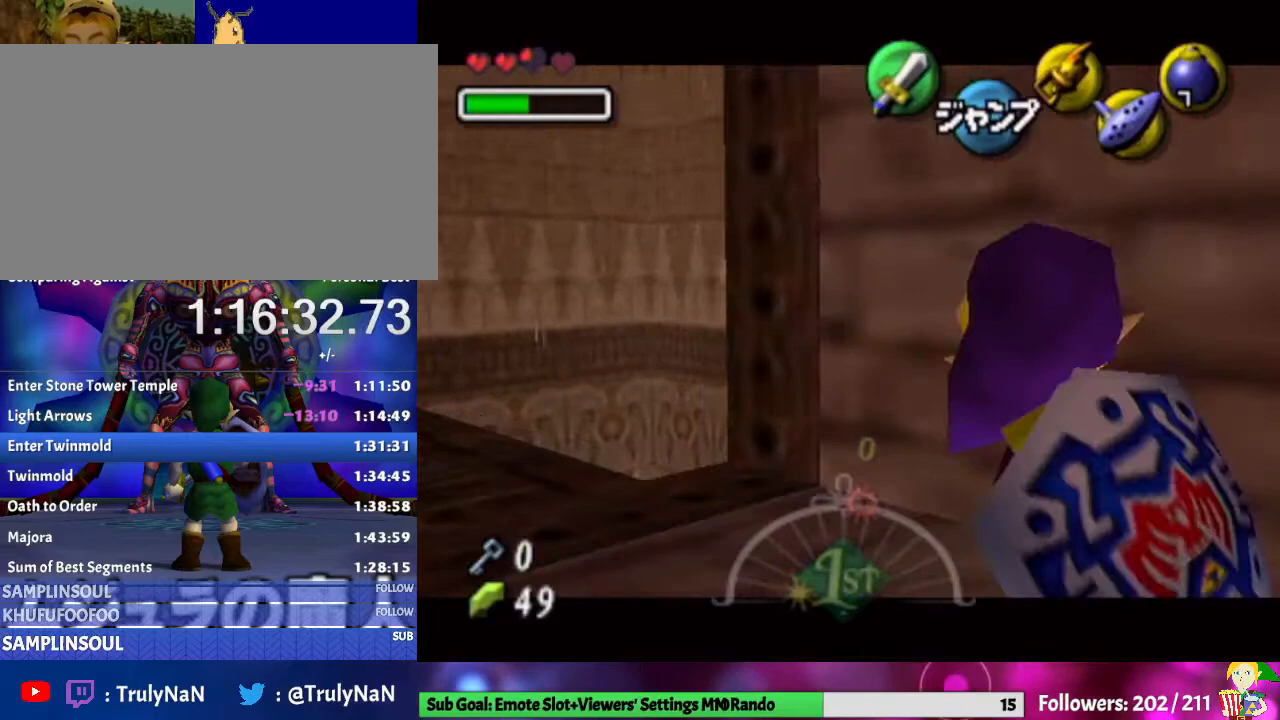
{"buttons": ["L1"], "left_stick": "right", "right_stick": "center", "events": [[100, "A", "down"], [167, "A", "up"], [233, "A", "down"], [333, "A", "up"], [400, "A", "down"], [500, "A", "up"]]}
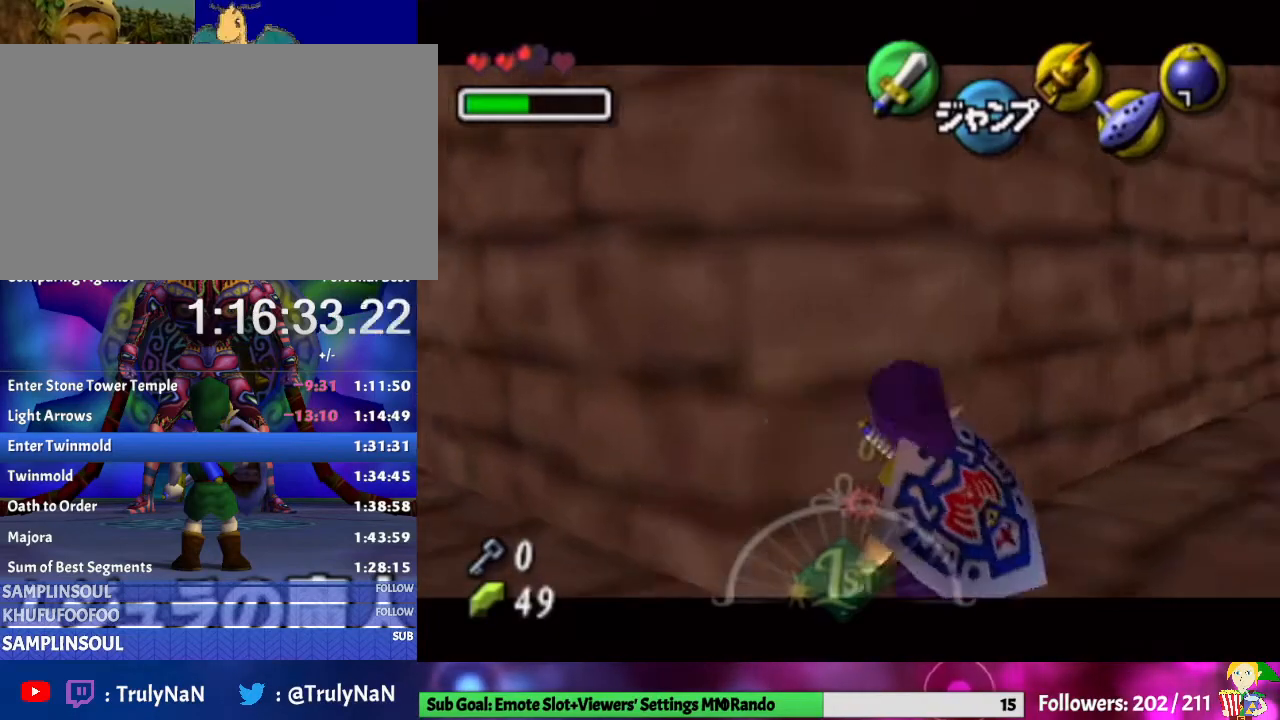
{"buttons": [], "left_stick": "up-right", "right_stick": "center", "events": [[67, "L1", "up"], [67, "left_stick", "center"], [300, "left_stick", "up-right"]]}
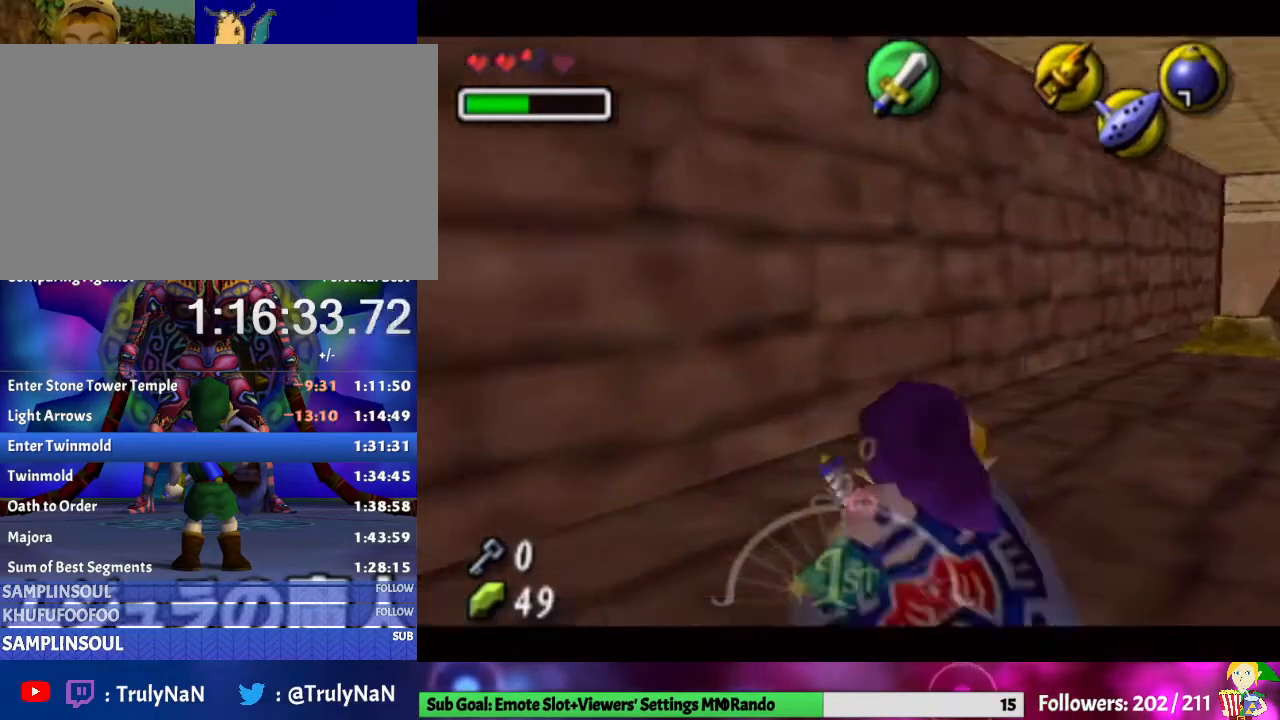
{"buttons": [], "left_stick": "up", "right_stick": "center", "events": [[500, "left_stick", "up"]]}
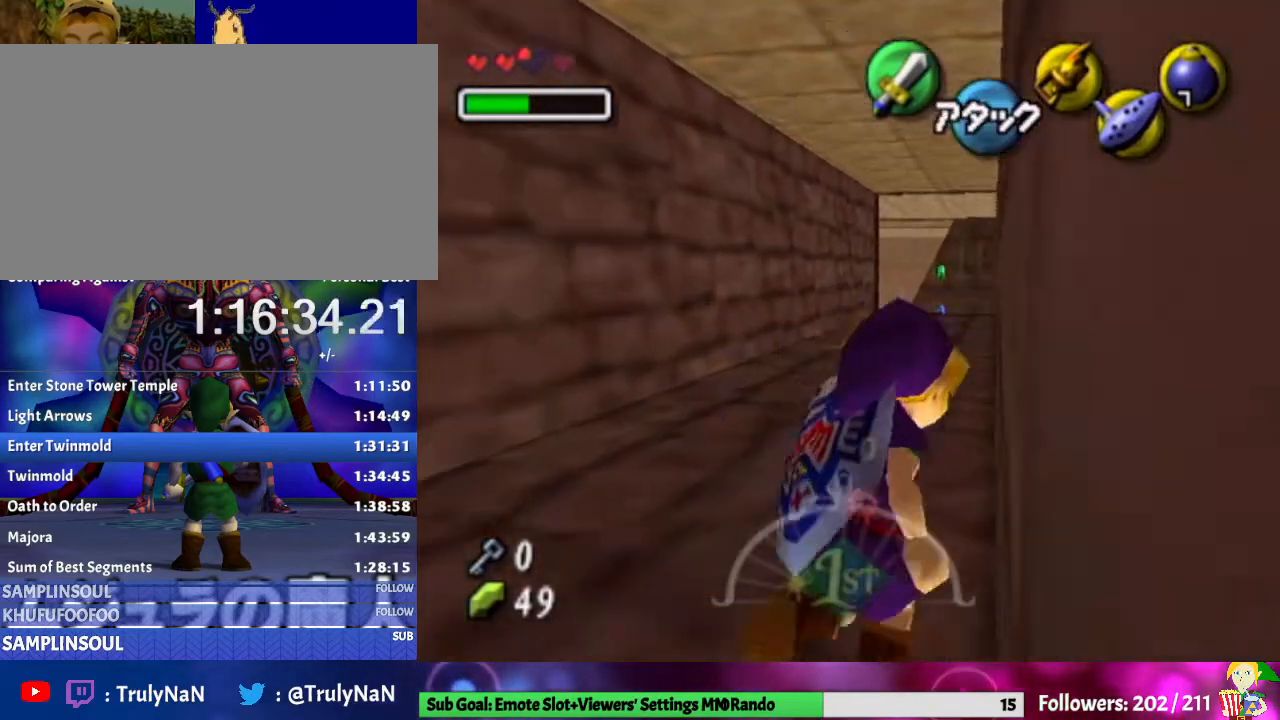
{"buttons": [], "left_stick": "up", "right_stick": "center", "events": [[67, "A", "down"], [233, "A", "up"]]}
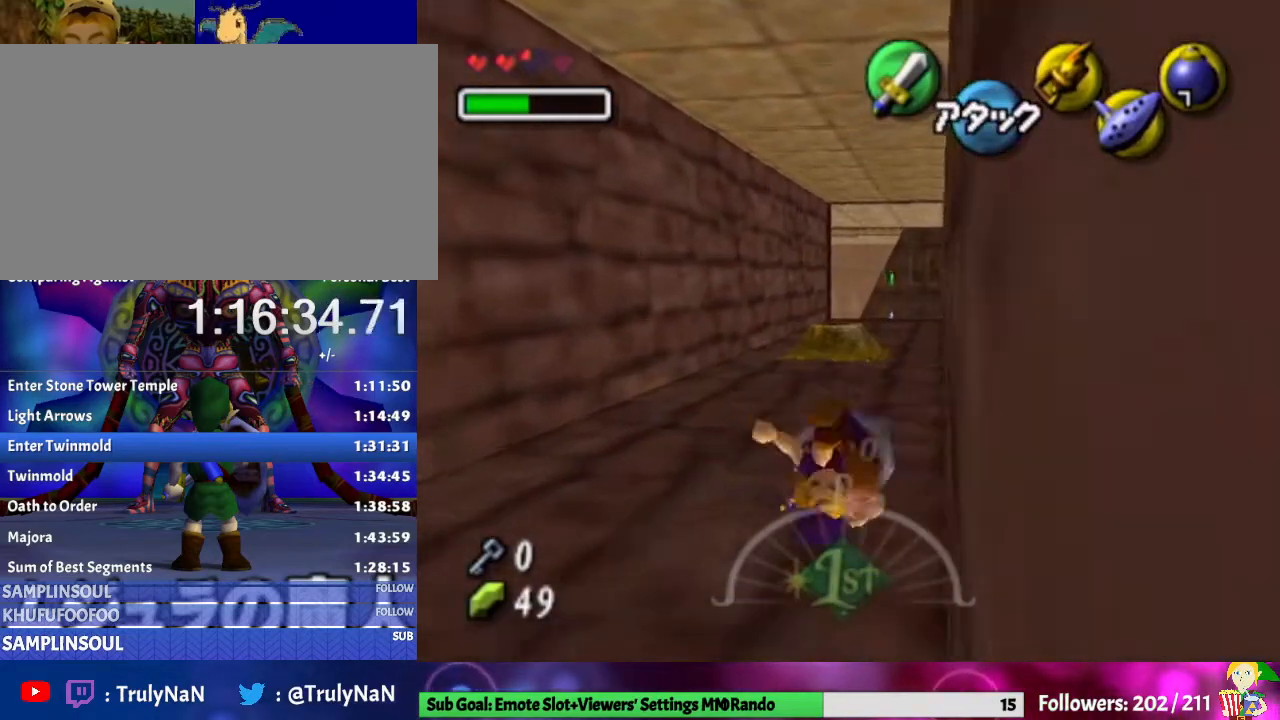
{"buttons": [], "left_stick": "up", "right_stick": "center", "events": [[133, "left_stick", "up-right"], [500, "left_stick", "up"]]}
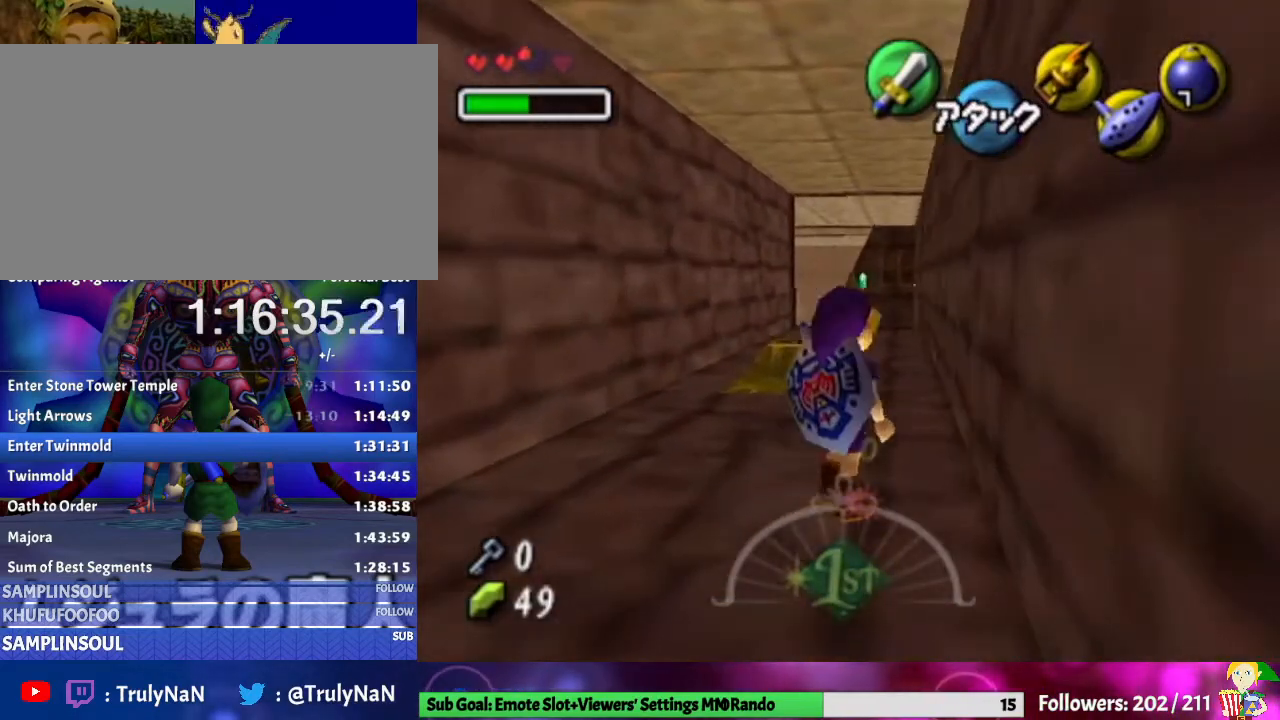
{"buttons": [], "left_stick": "up", "right_stick": "center", "events": [[200, "X", "down"], [267, "X", "up"]]}
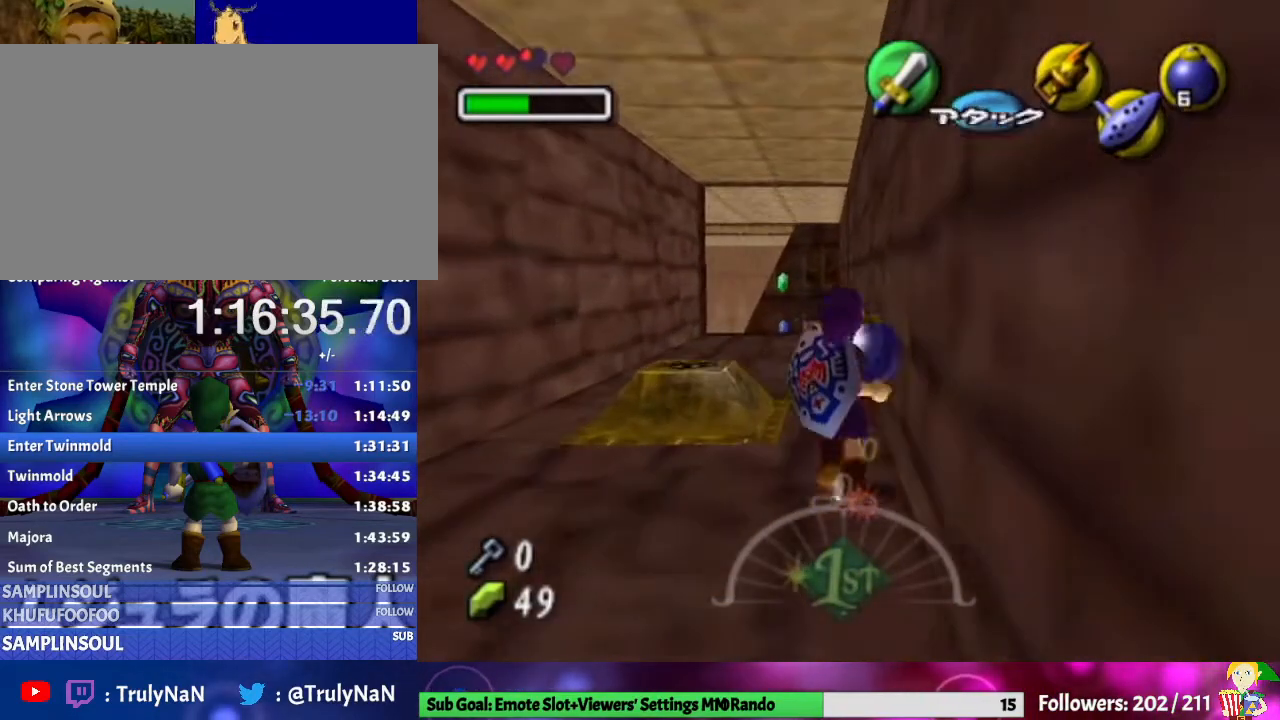
{"buttons": [], "left_stick": "up-left", "right_stick": "center", "events": [[467, "left_stick", "up-left"]]}
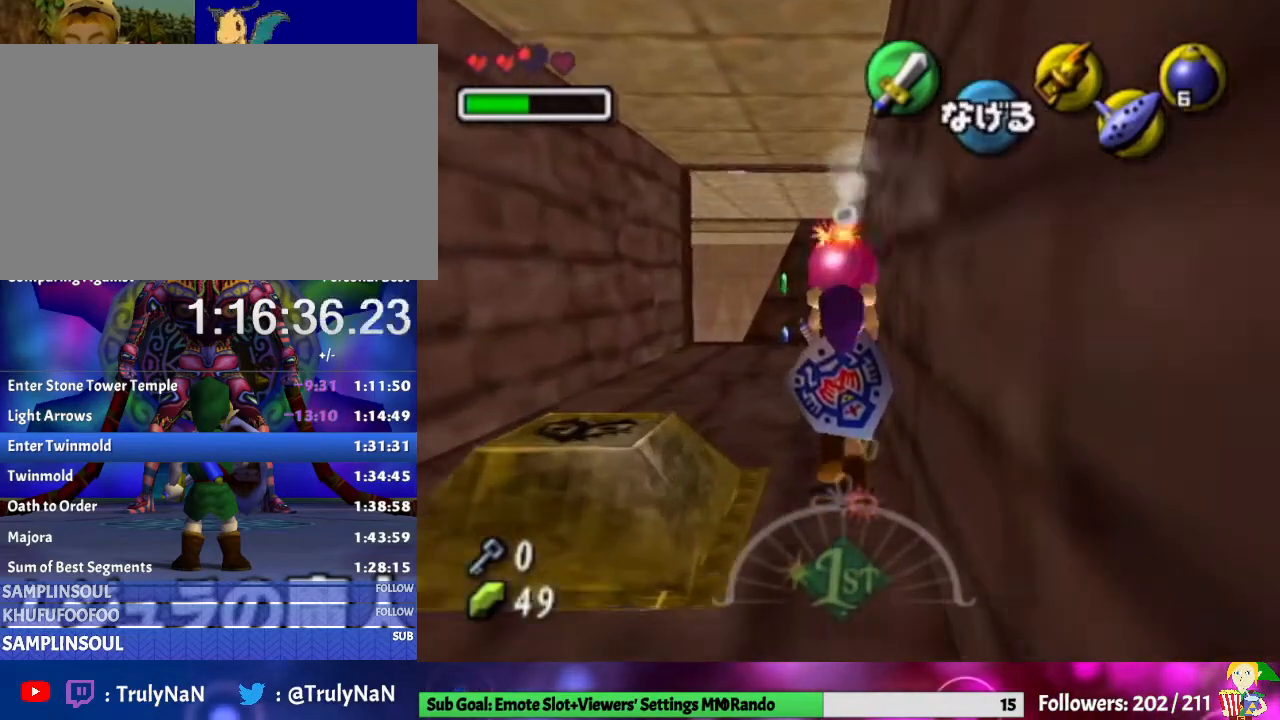
{"buttons": [], "left_stick": "up", "right_stick": "center", "events": [[467, "left_stick", "up"]]}
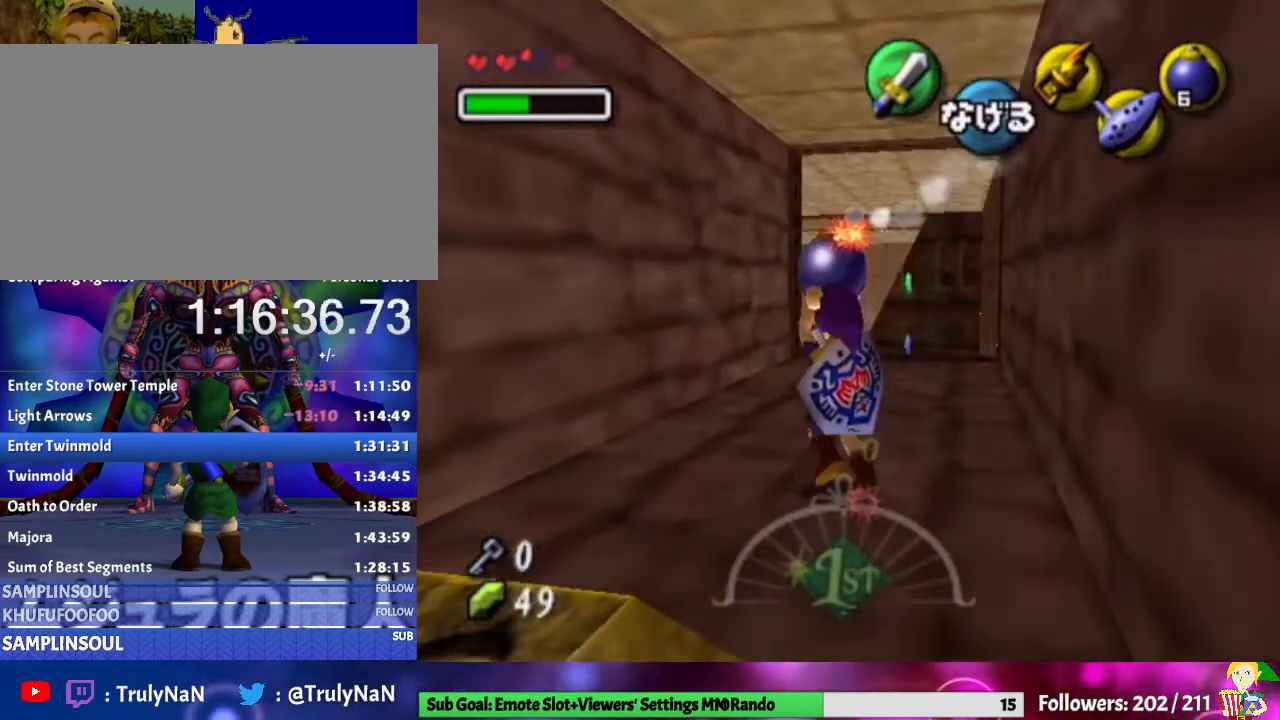
{"buttons": [], "left_stick": "up", "right_stick": "center", "events": []}
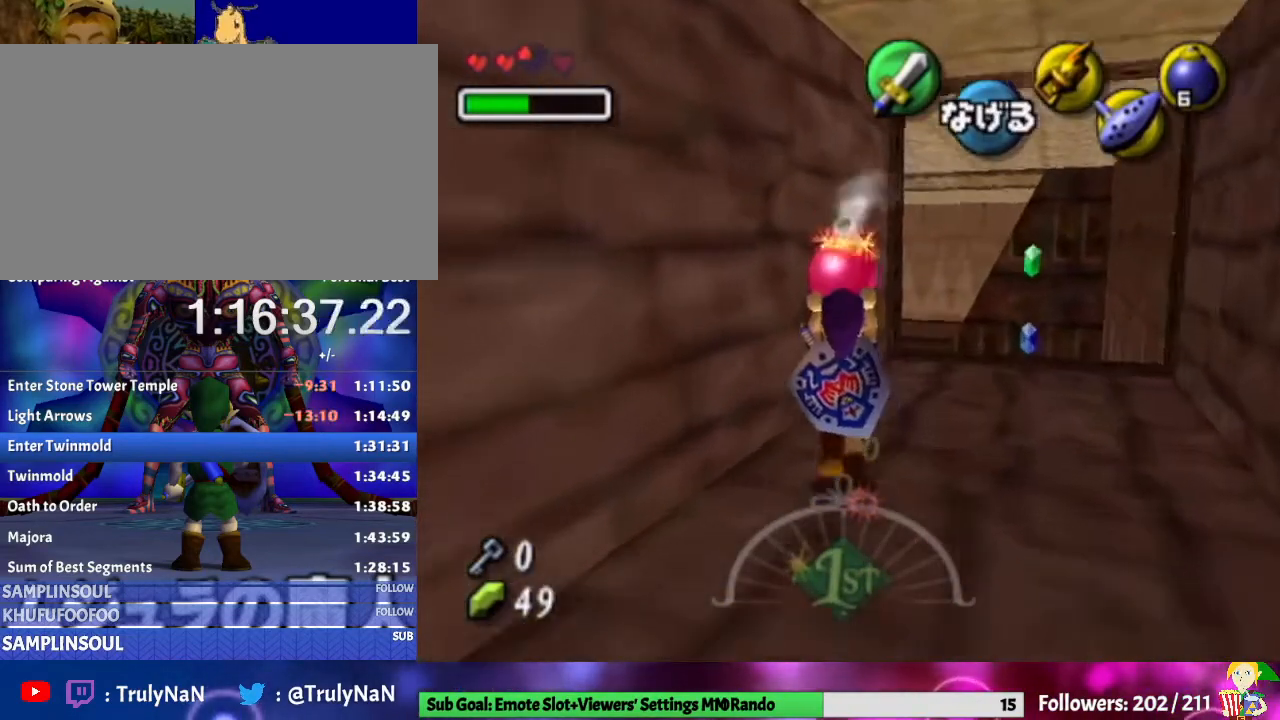
{"buttons": [], "left_stick": "up", "right_stick": "center", "events": []}
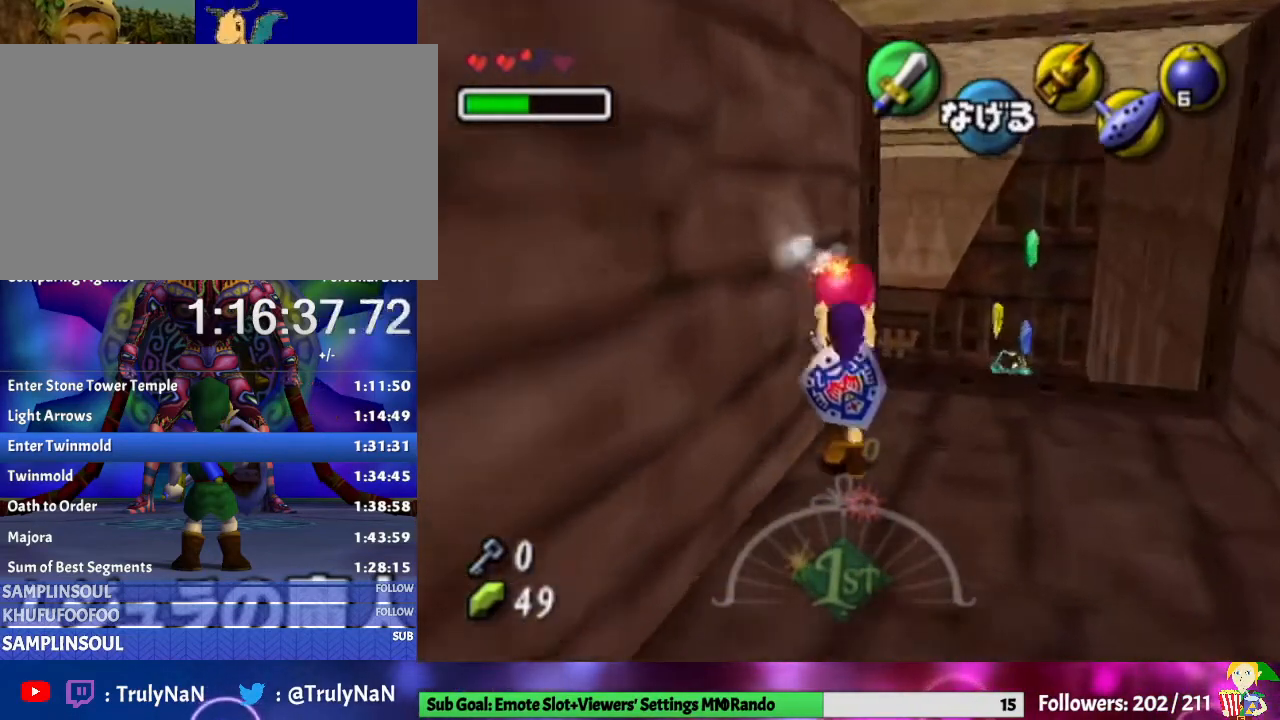
{"buttons": [], "left_stick": "up", "right_stick": "center", "events": [[233, "left_stick", "center"], [500, "left_stick", "up"]]}
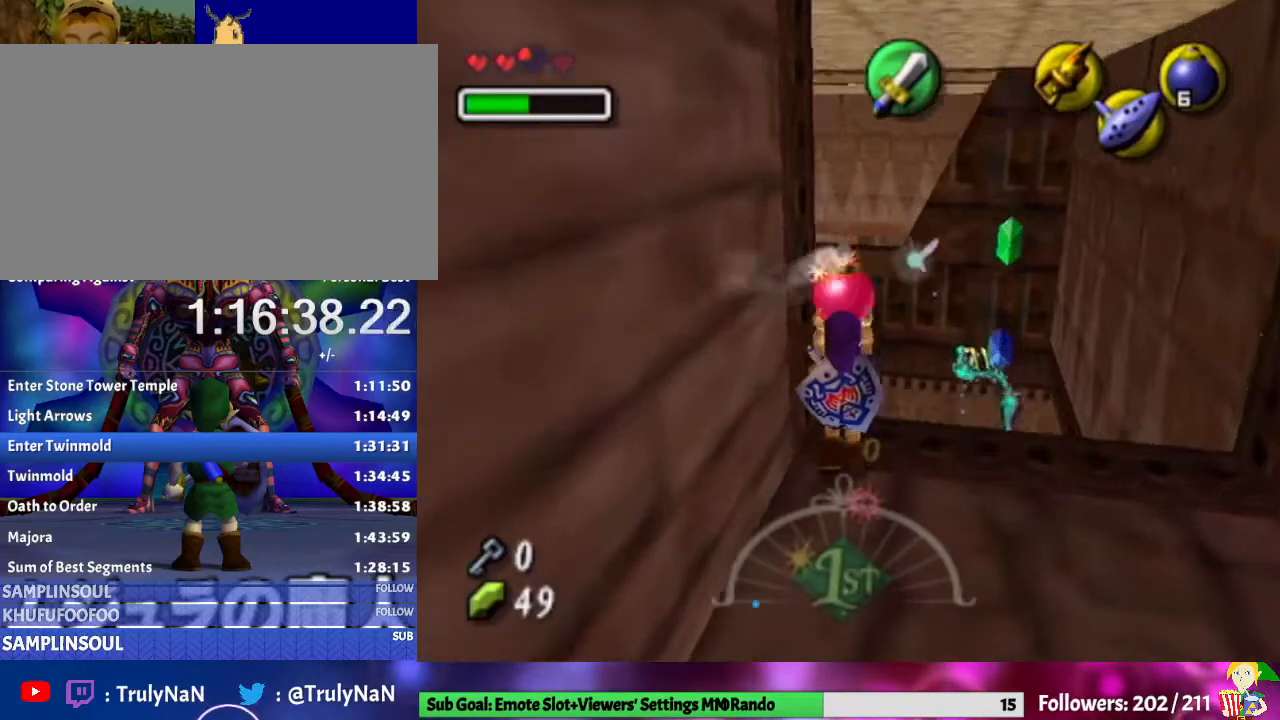
{"buttons": [], "left_stick": "down", "right_stick": "center", "events": [[233, "left_stick", "center"], [433, "left_stick", "down"]]}
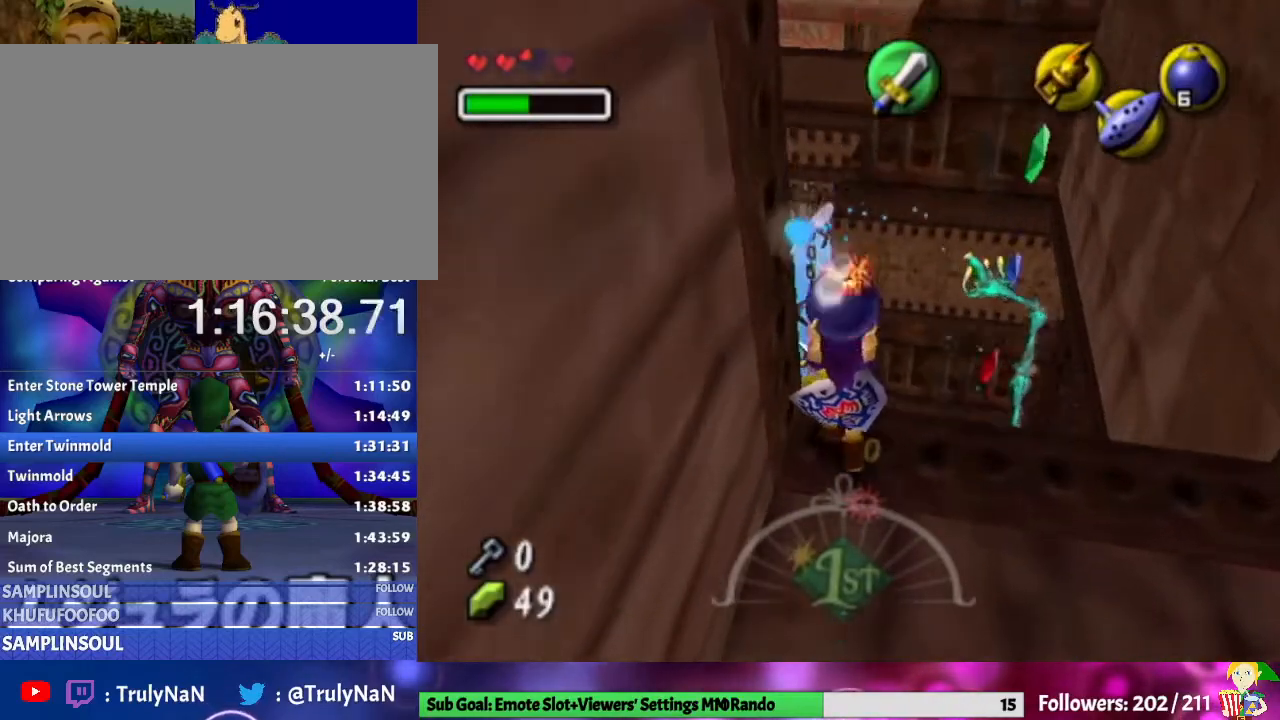
{"buttons": ["L1"], "left_stick": "center", "right_stick": "center", "events": [[33, "L1", "down"], [33, "left_stick", "center"]]}
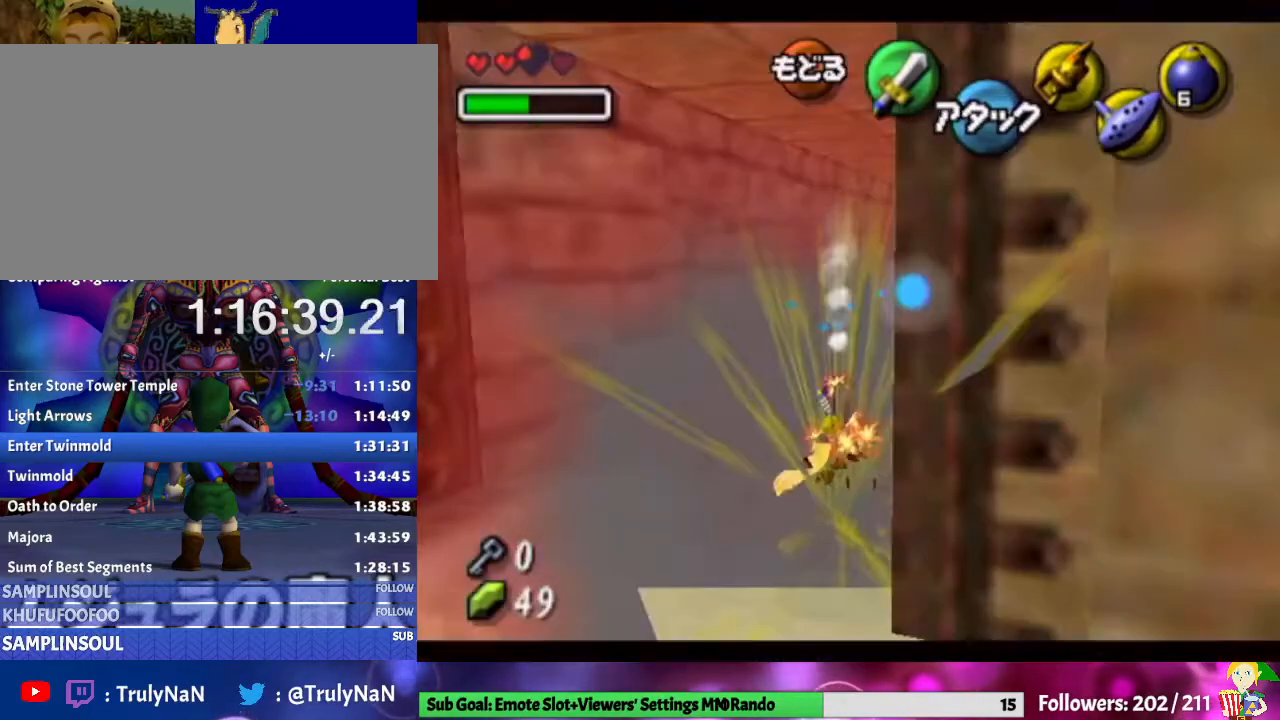
{"buttons": ["L1"], "left_stick": "center", "right_stick": "center", "events": []}
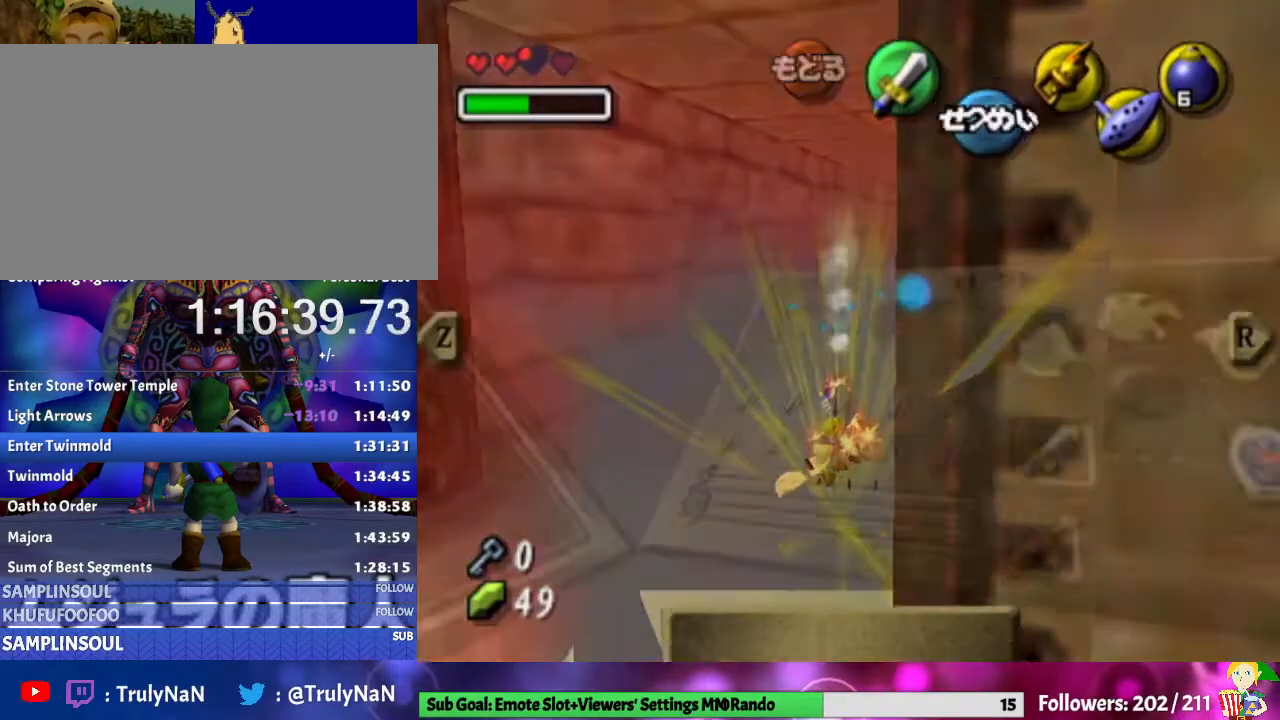
{"buttons": ["L1"], "left_stick": "down", "right_stick": "center", "events": [[200, "left_stick", "down"]]}
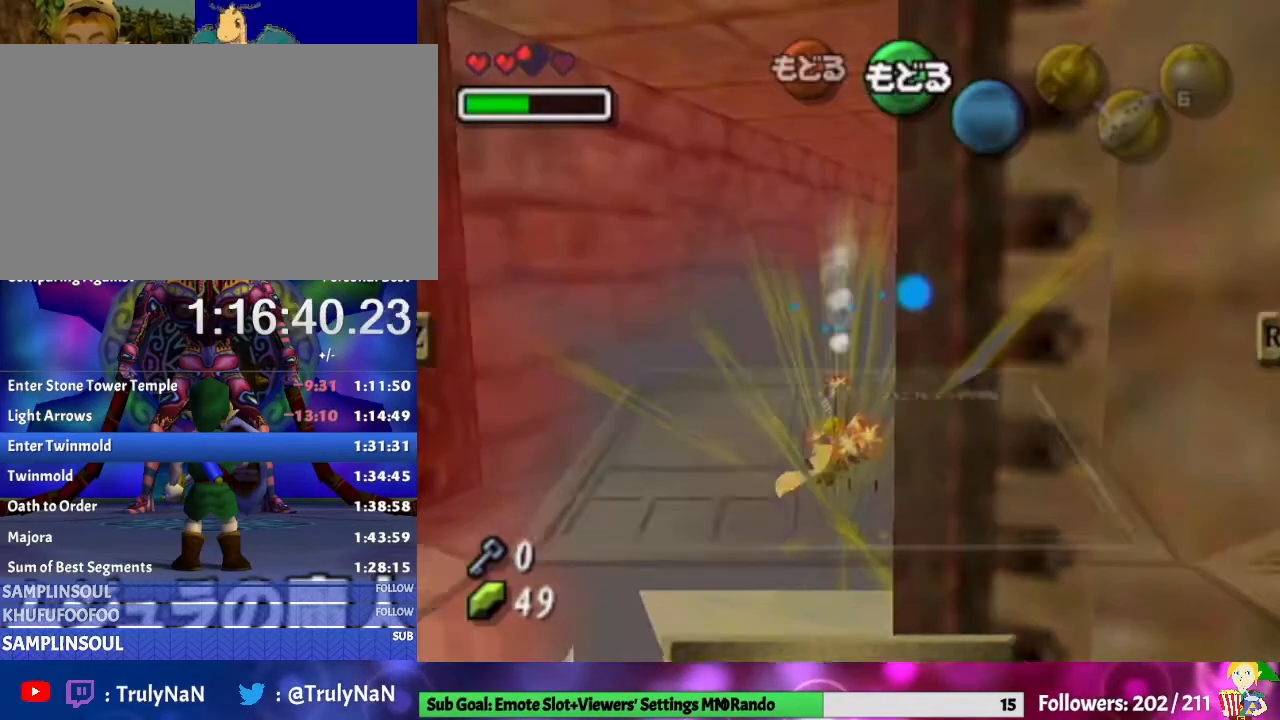
{"buttons": ["L1"], "left_stick": "down", "right_stick": "center", "events": [[67, "A", "down"], [167, "A", "up"]]}
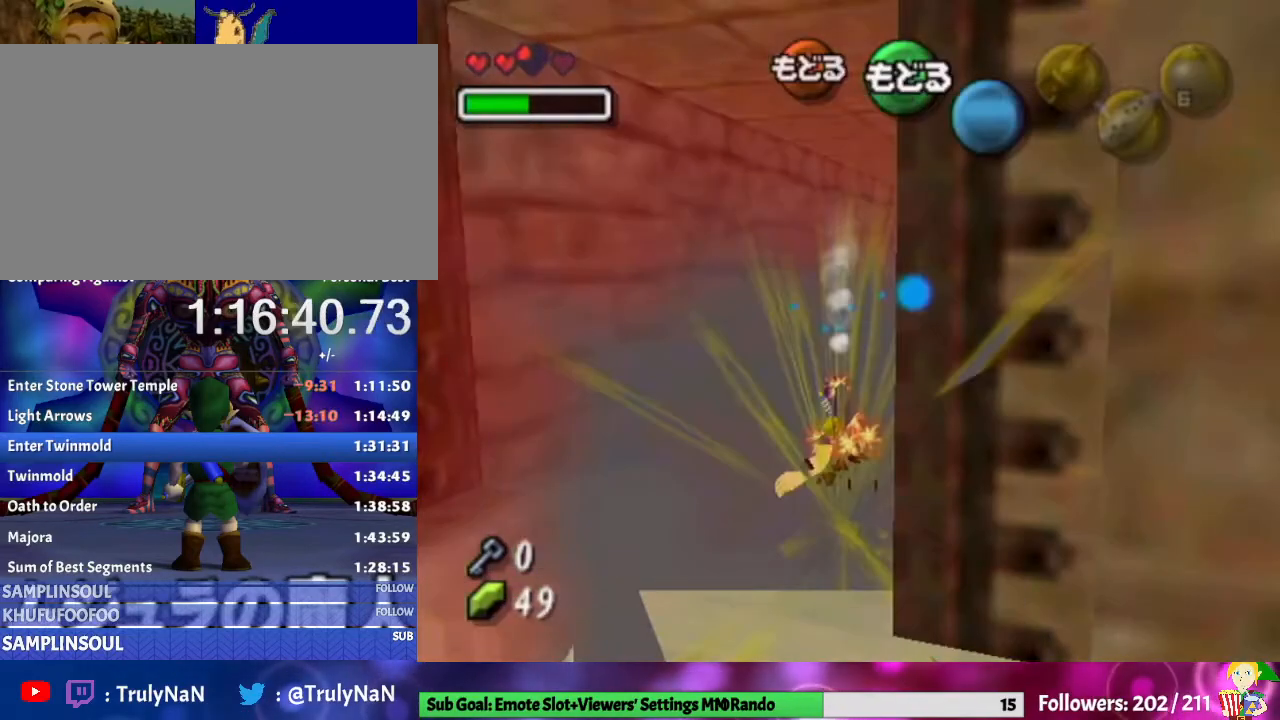
{"buttons": ["L1"], "left_stick": "down", "right_stick": "center", "events": []}
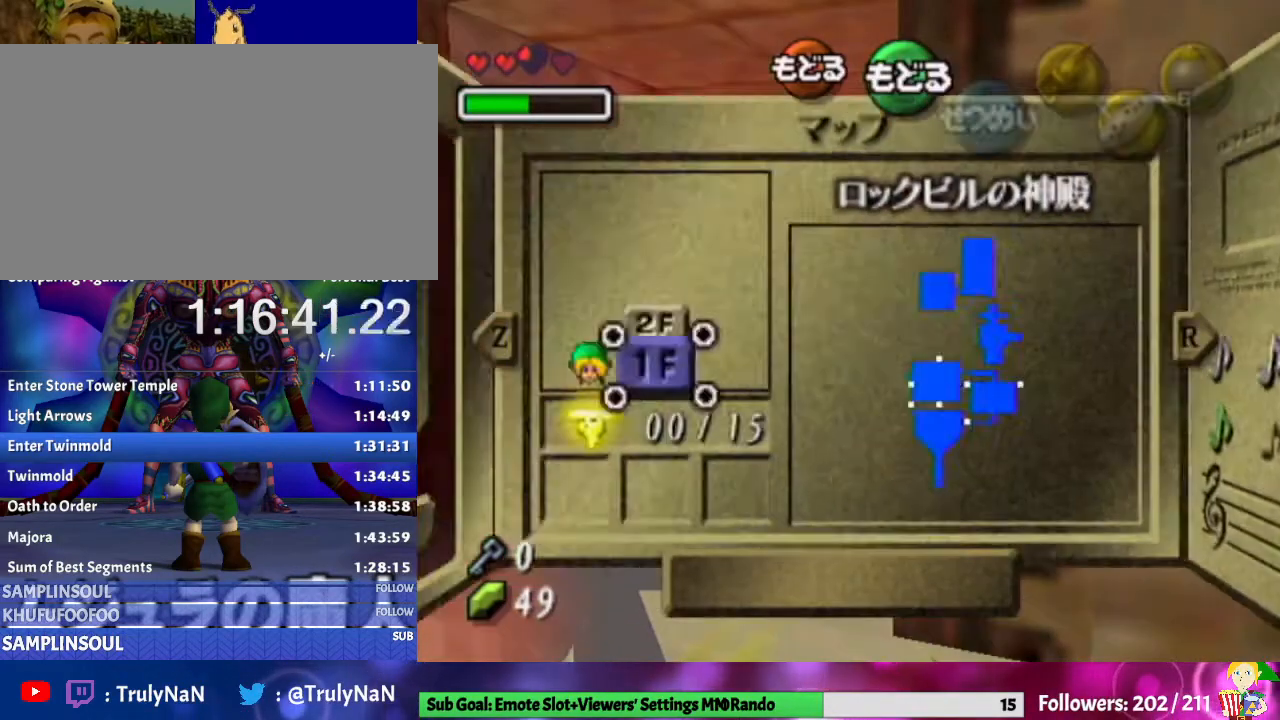
{"buttons": ["L1"], "left_stick": "down", "right_stick": "center", "events": [[200, "A", "down"], [367, "A", "up"]]}